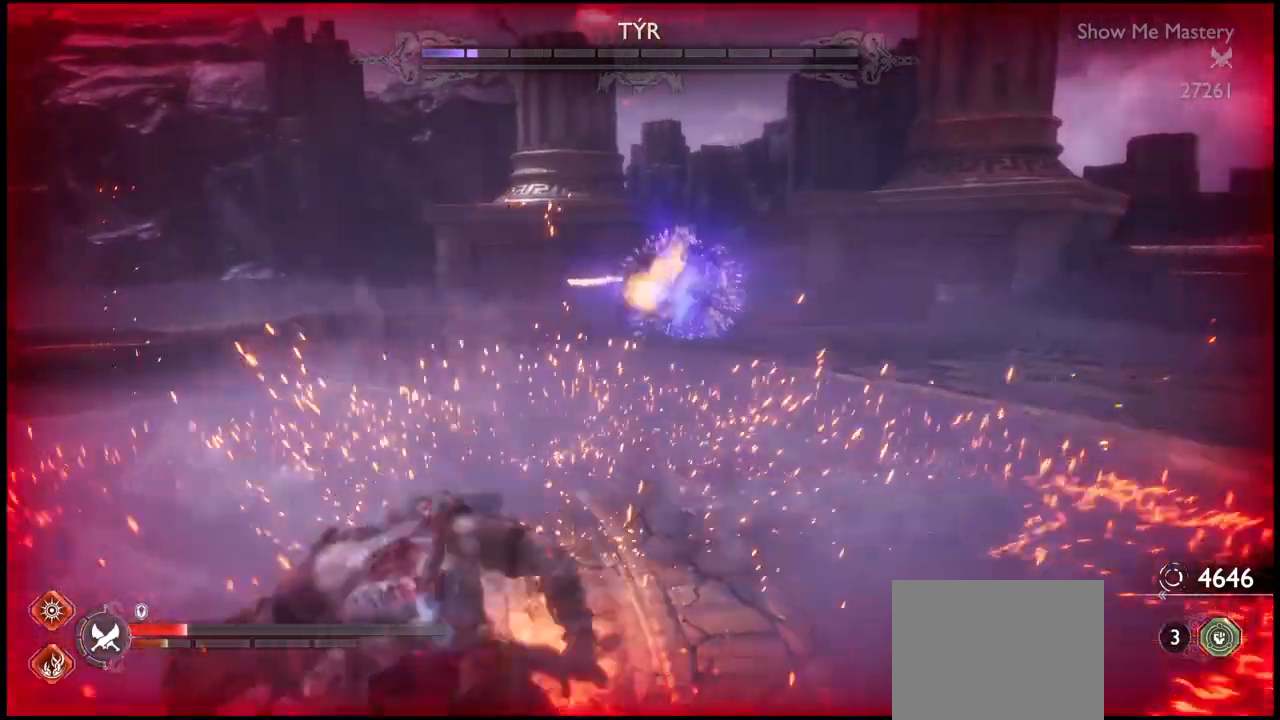
Gameplay with a controller (PlayStation layout); each line is a JSON object with the inputs held at the frame after it. "events" lists button and stick changes between this image and that frame as [ms after this image, input, new state], when the widget could be followed in between. Not read: L3 R3.
{"buttons": [], "left_stick": "down", "right_stick": "center", "events": [[267, "left_stick", "down-right"], [468, "left_stick", "down"]]}
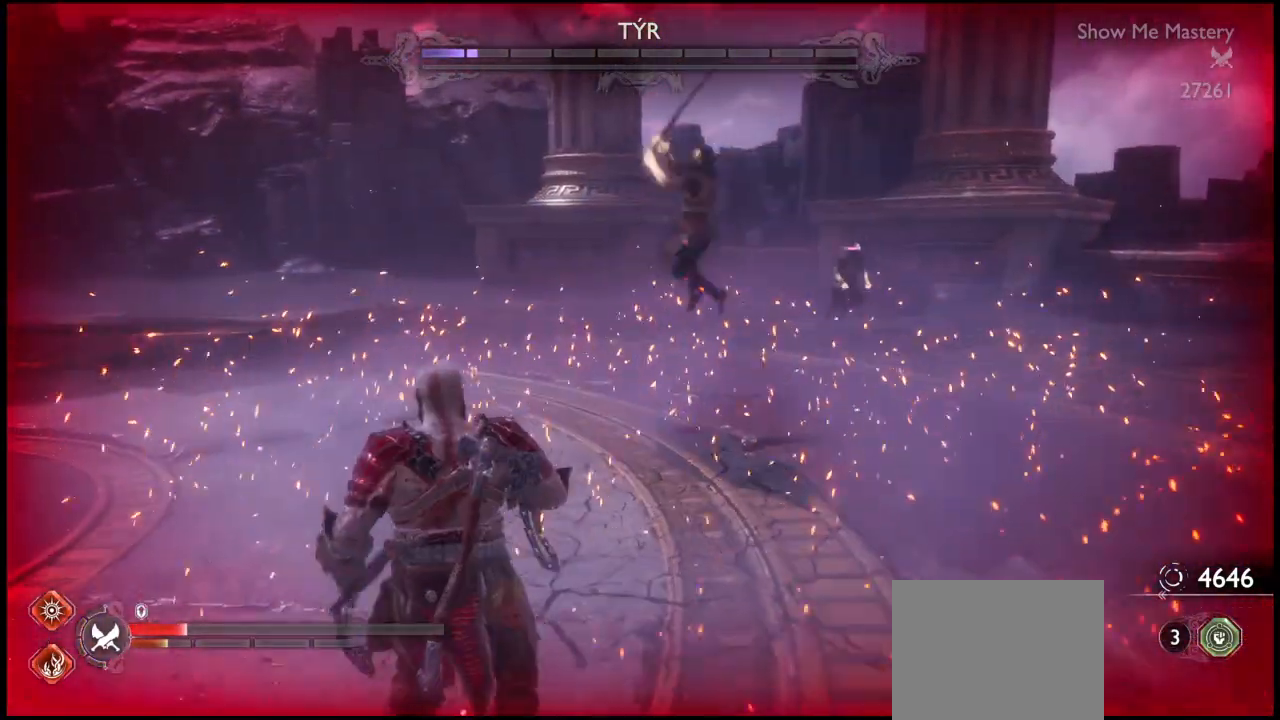
{"buttons": ["CROSS"], "left_stick": "down-left", "right_stick": "center", "events": [[434, "left_stick", "down-left"], [467, "CROSS", "down"]]}
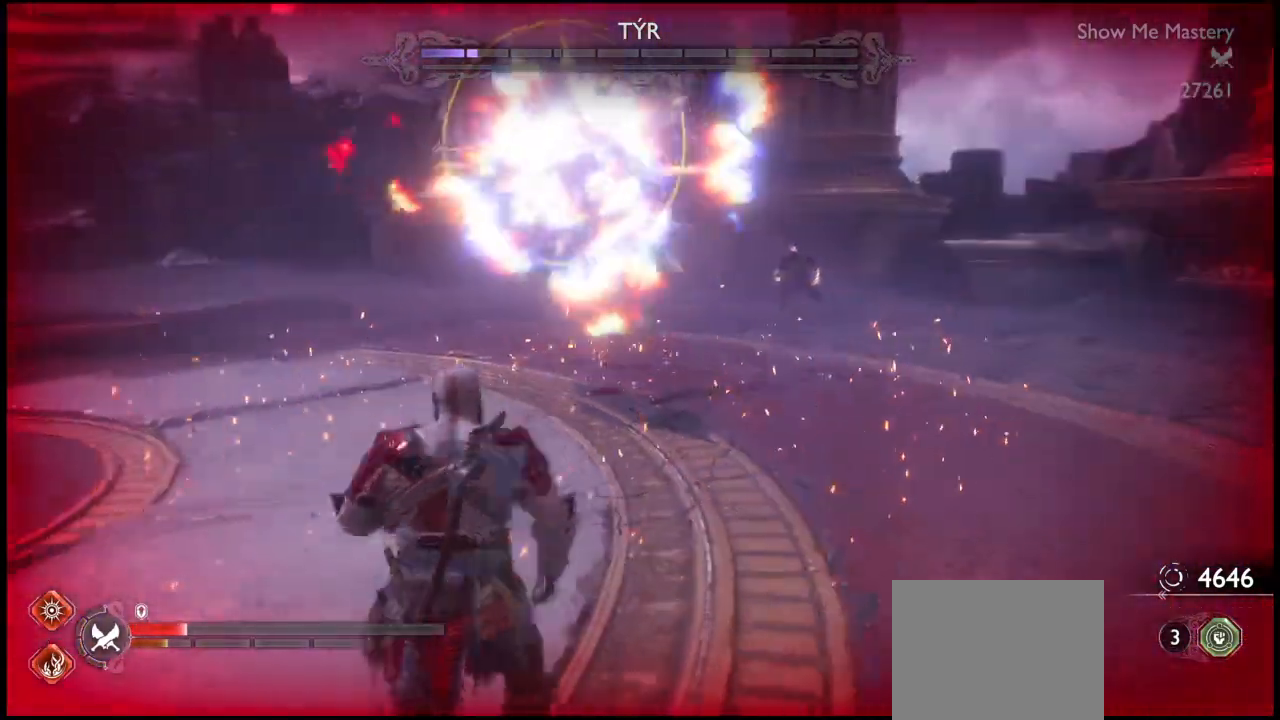
{"buttons": [], "left_stick": "down-left", "right_stick": "center", "events": [[67, "CROSS", "up"], [134, "CROSS", "down"], [201, "CROSS", "up"], [234, "CROSS", "down"], [334, "CROSS", "up"]]}
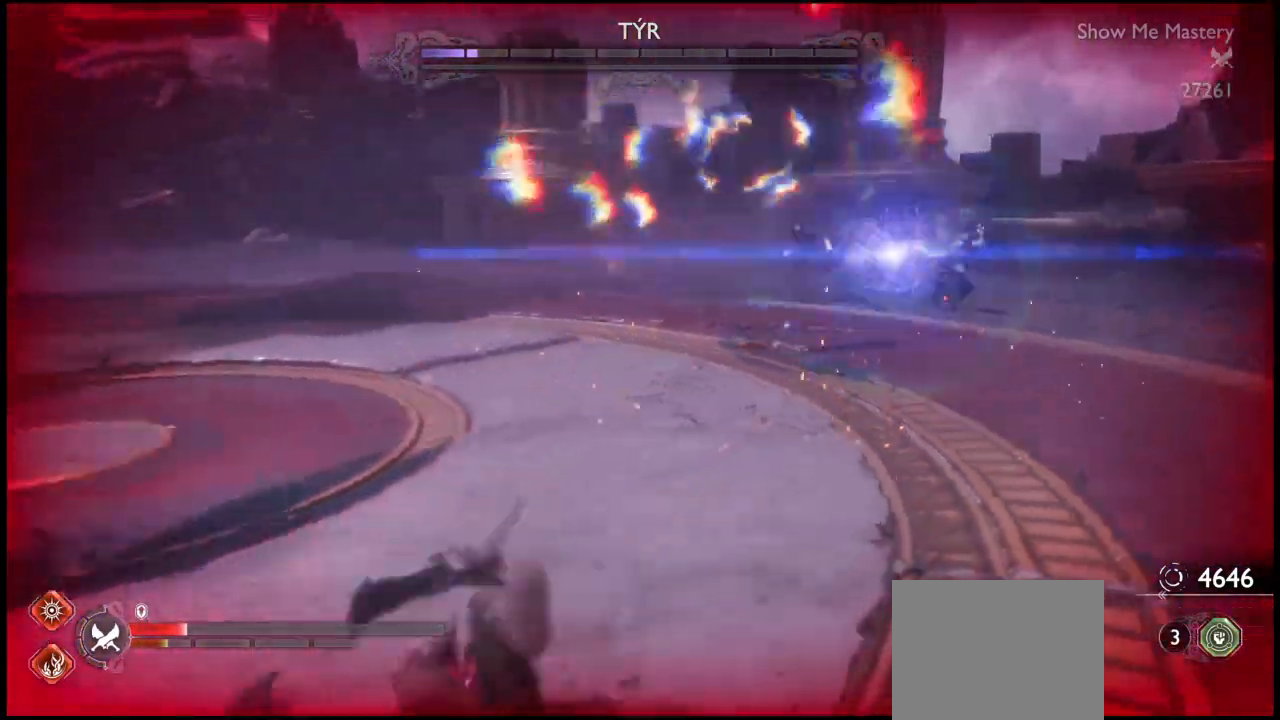
{"buttons": [], "left_stick": "down-left", "right_stick": "center", "events": []}
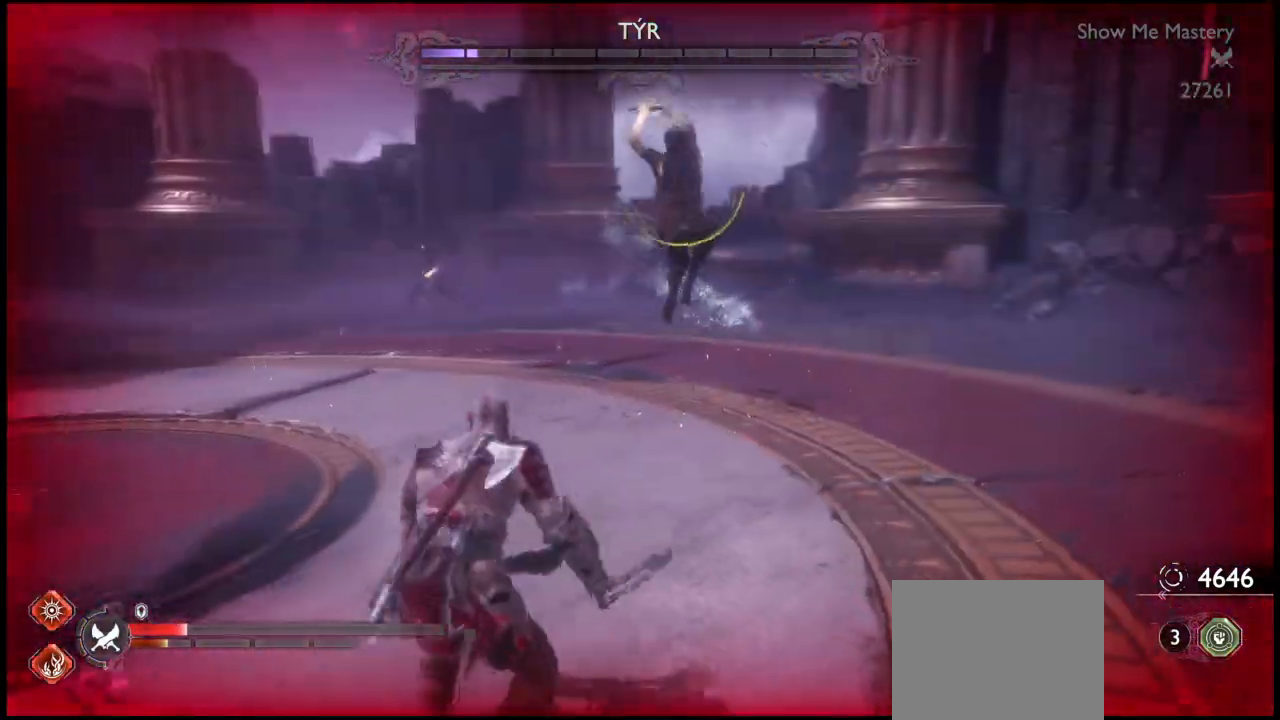
{"buttons": [], "left_stick": "down-left", "right_stick": "center", "events": [[67, "CROSS", "down"], [167, "CROSS", "up"], [334, "CROSS", "down"], [434, "CROSS", "up"]]}
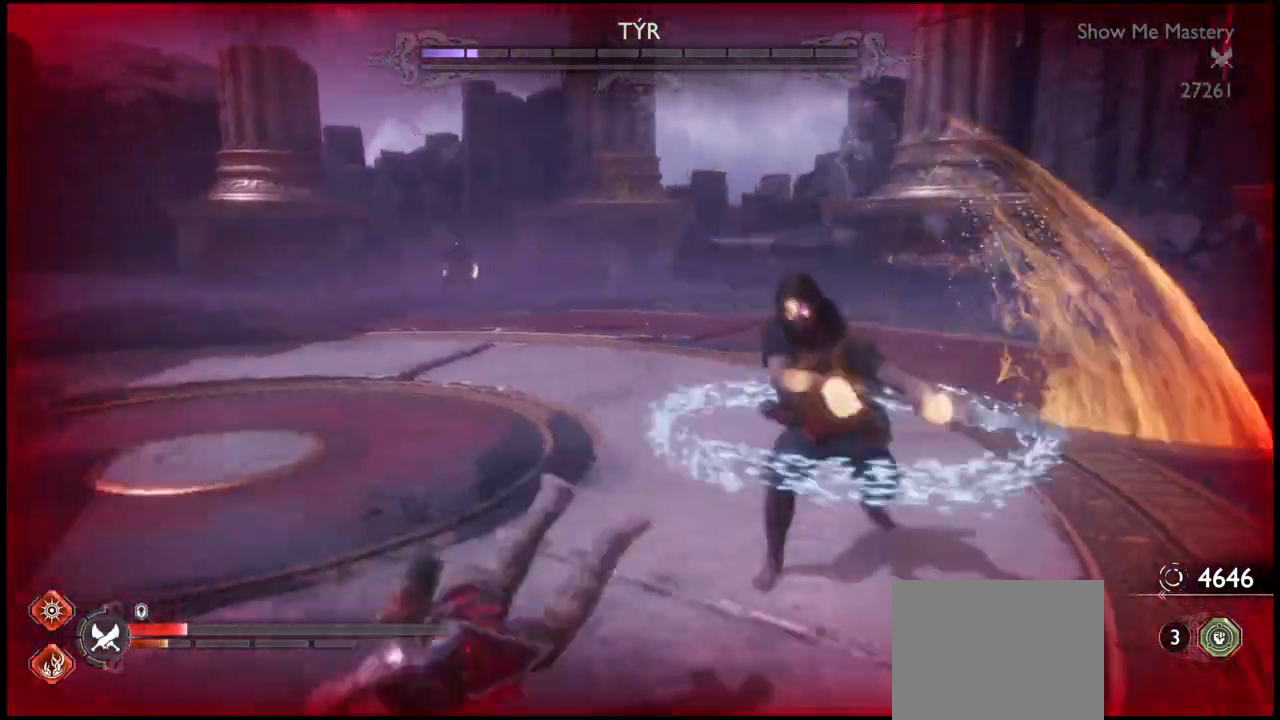
{"buttons": [], "left_stick": "down-left", "right_stick": "center", "events": []}
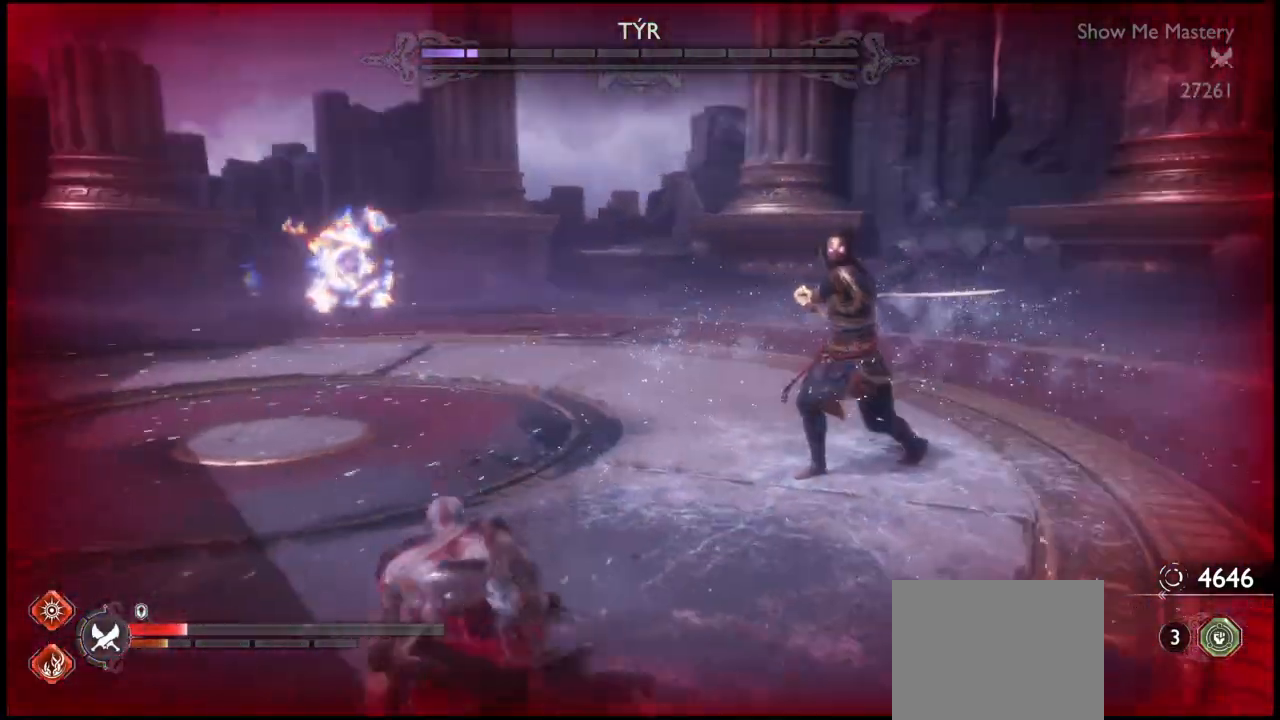
{"buttons": [], "left_stick": "down-left", "right_stick": "center", "events": []}
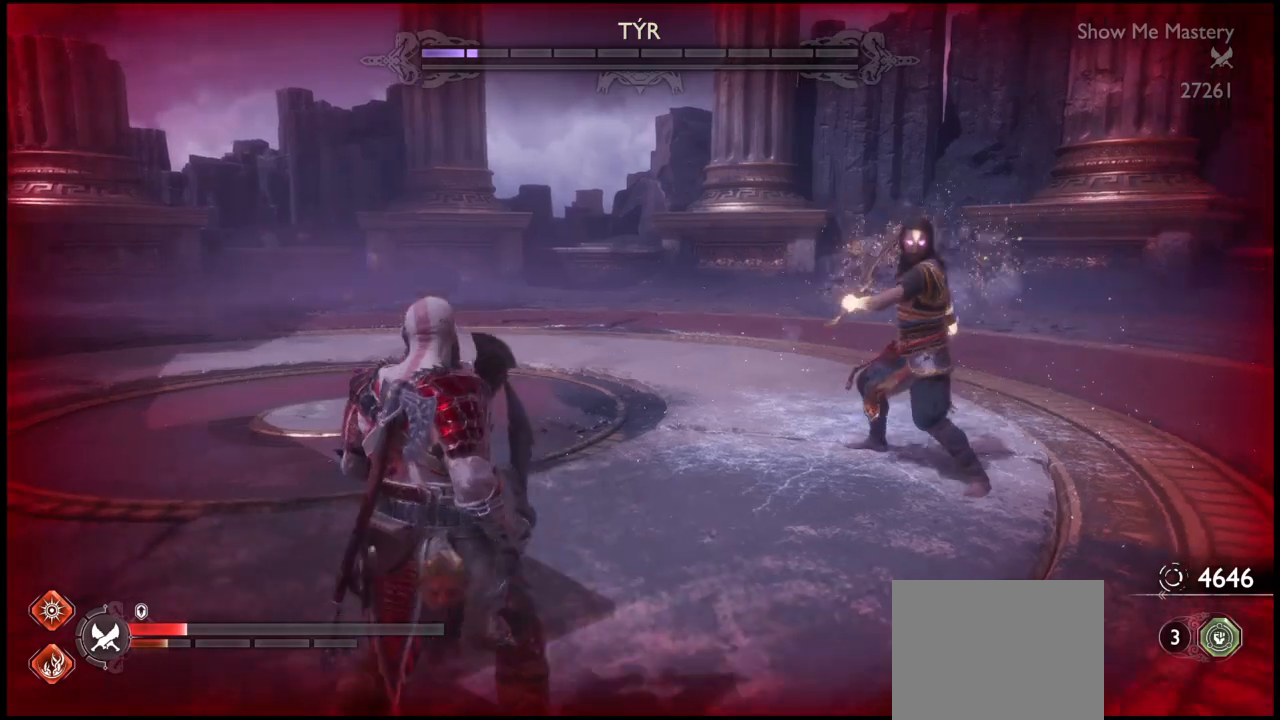
{"buttons": [], "left_stick": "down-left", "right_stick": "center", "events": [[166, "CROSS", "down"], [300, "CROSS", "up"]]}
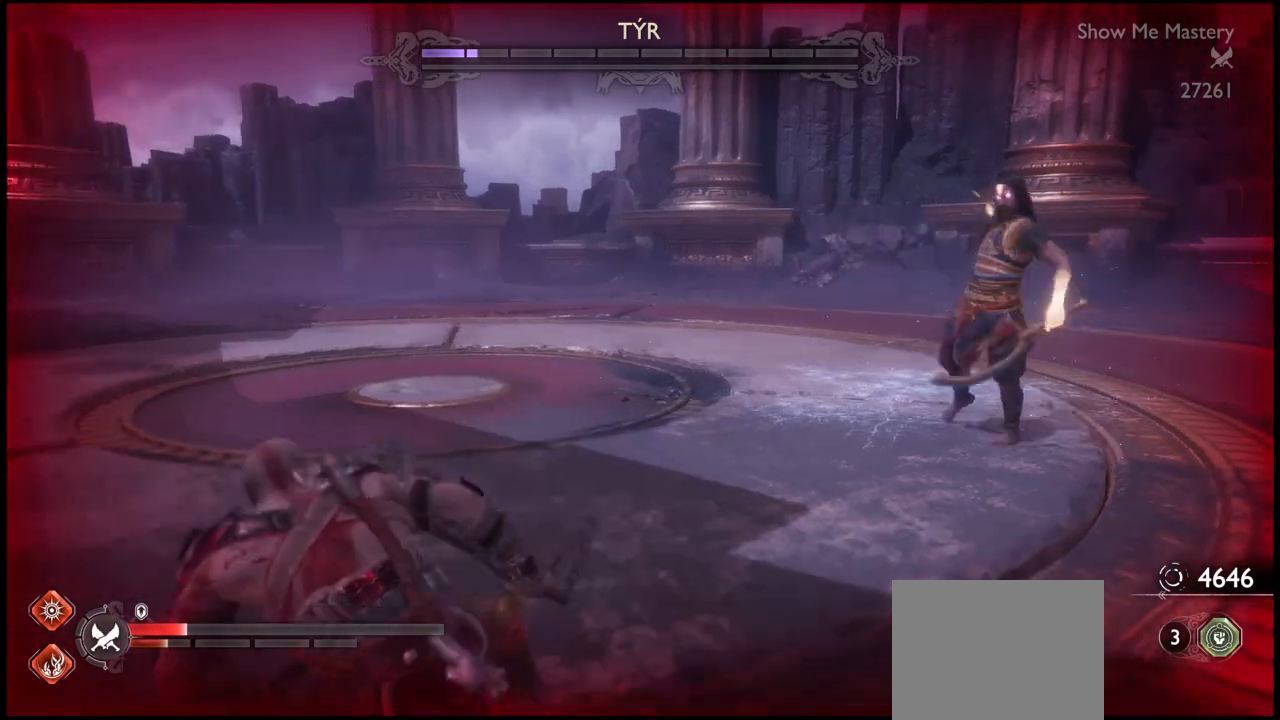
{"buttons": ["L1"], "left_stick": "down-left", "right_stick": "center", "events": [[167, "right_stick", "right"], [267, "right_stick", "center"], [501, "L1", "down"]]}
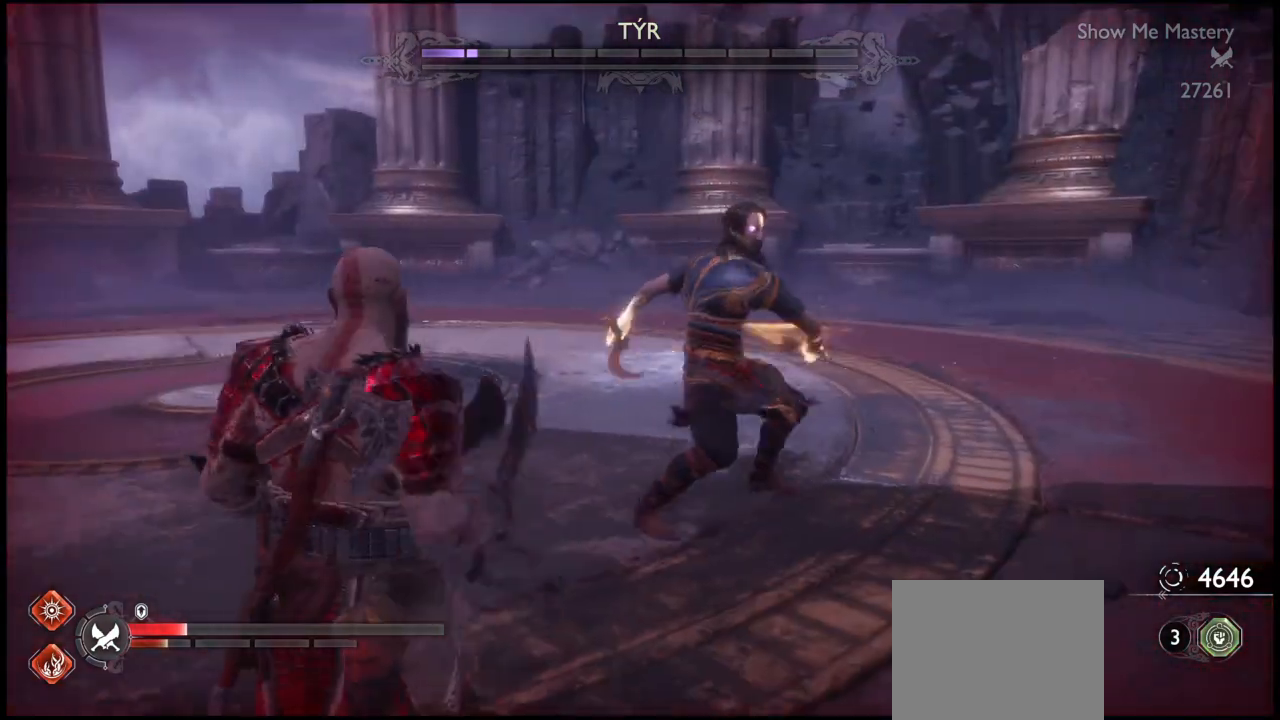
{"buttons": ["L1"], "left_stick": "down-left", "right_stick": "center", "events": []}
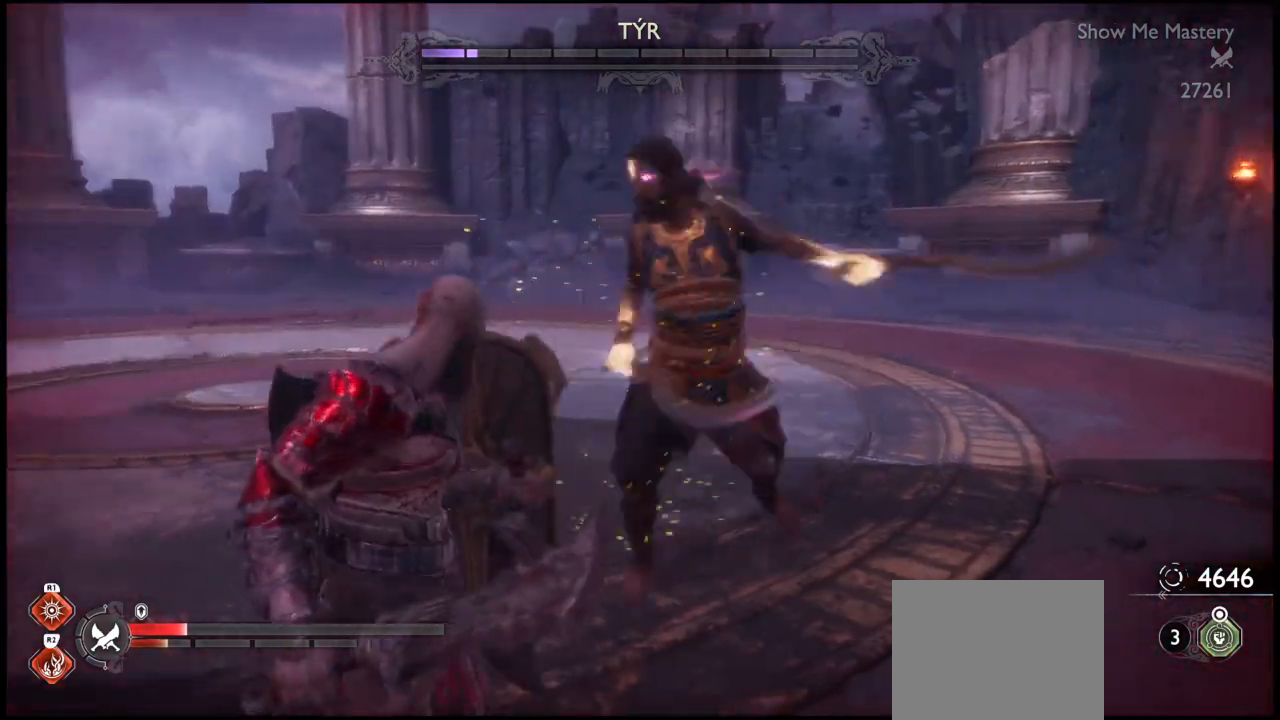
{"buttons": ["L1"], "left_stick": "center", "right_stick": "center", "events": [[200, "left_stick", "down"], [367, "left_stick", "center"]]}
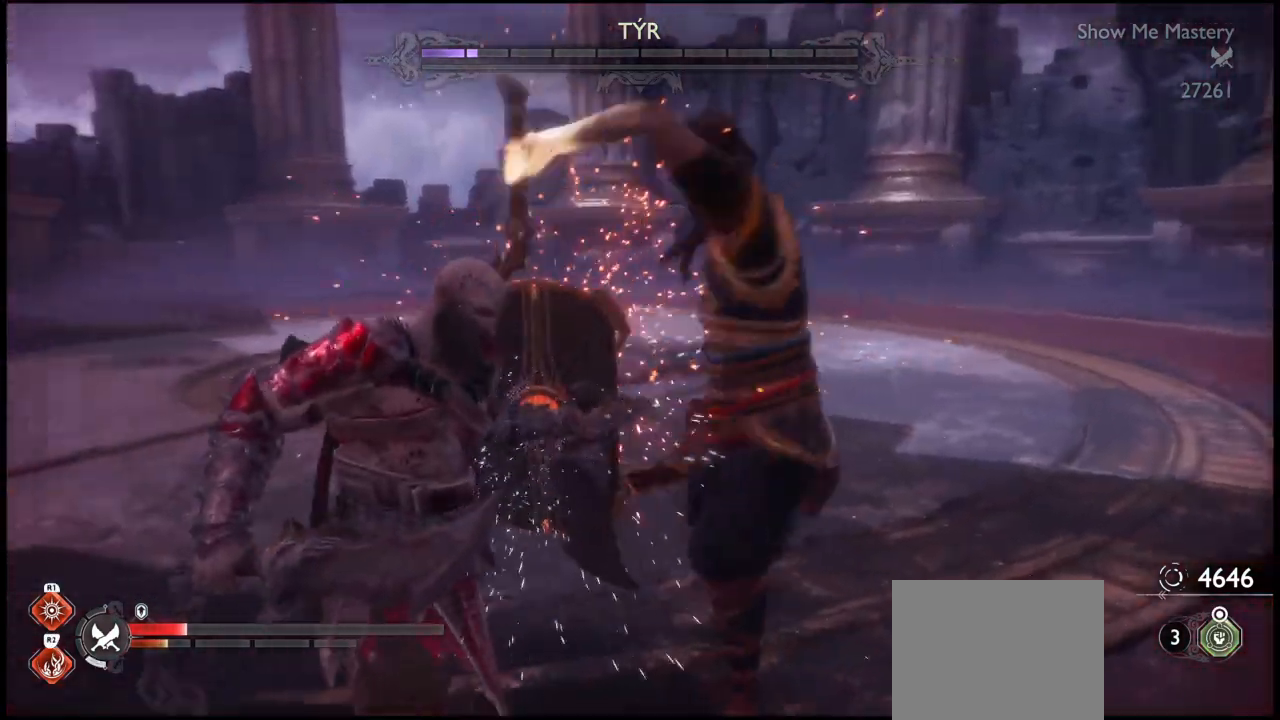
{"buttons": ["L1"], "left_stick": "down-right", "right_stick": "center", "events": [[33, "left_stick", "down-right"]]}
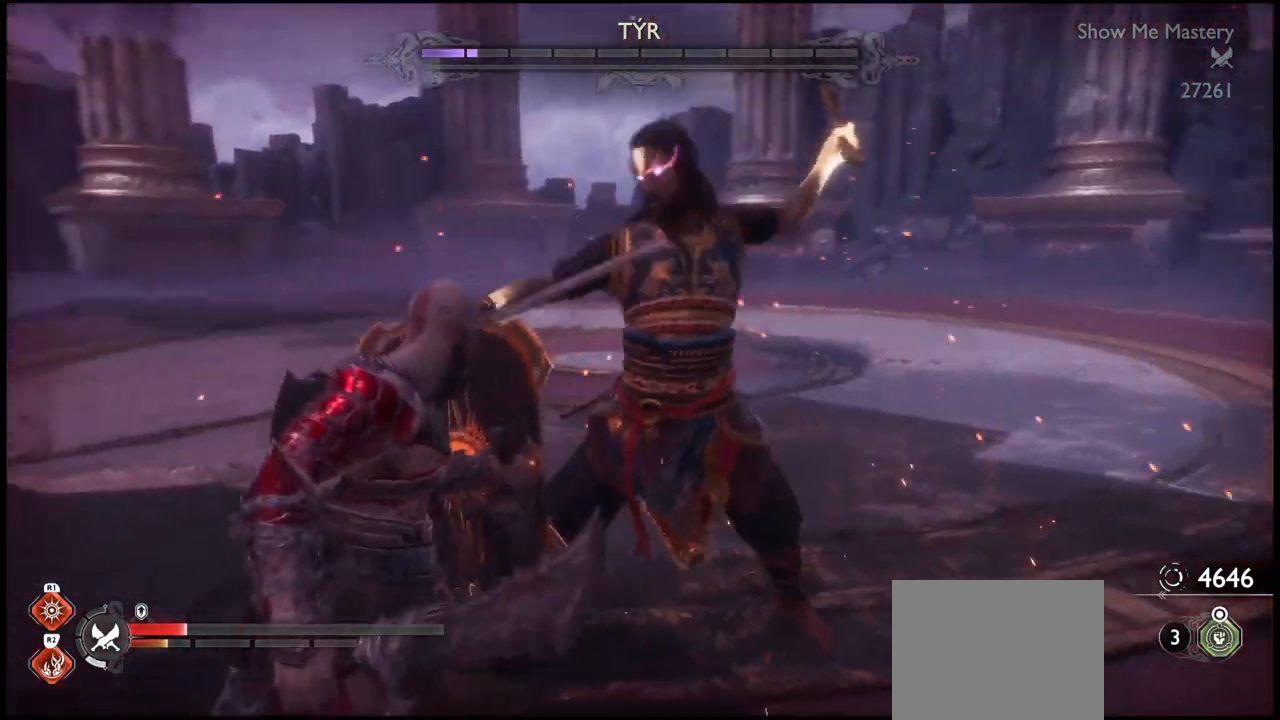
{"buttons": ["L1"], "left_stick": "down-right", "right_stick": "center", "events": []}
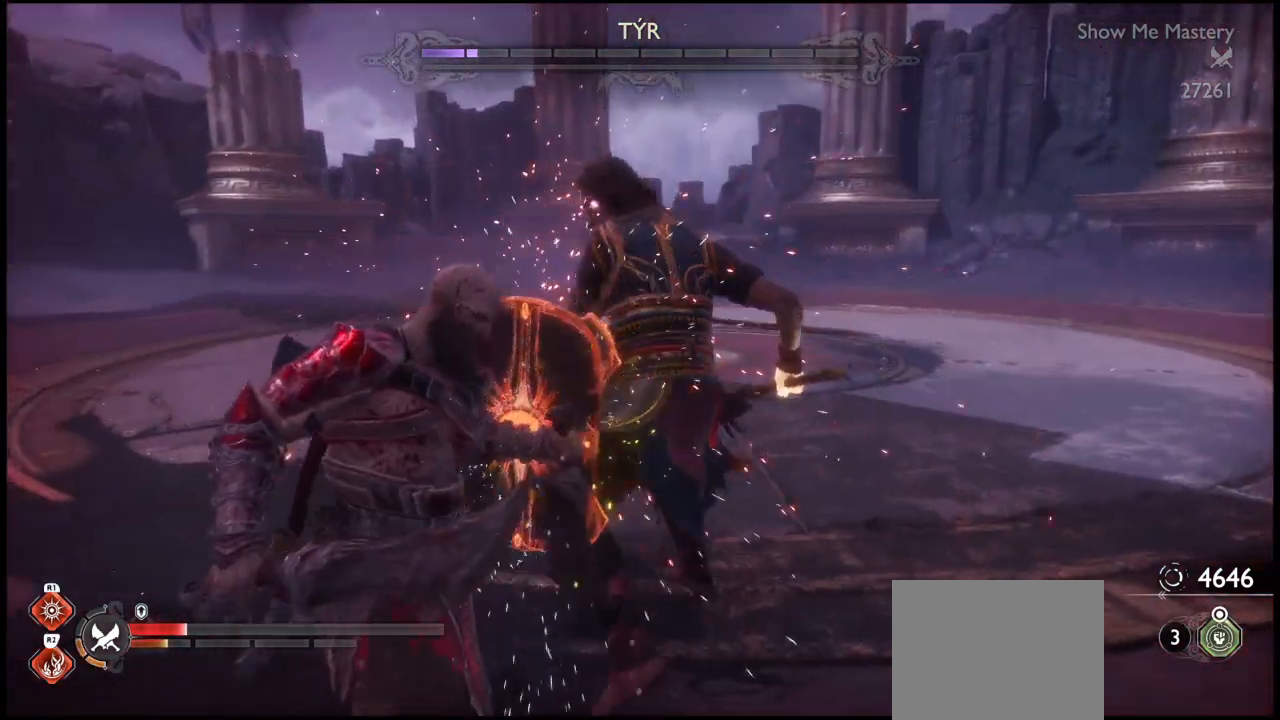
{"buttons": ["L1"], "left_stick": "right", "right_stick": "center", "events": [[200, "left_stick", "right"]]}
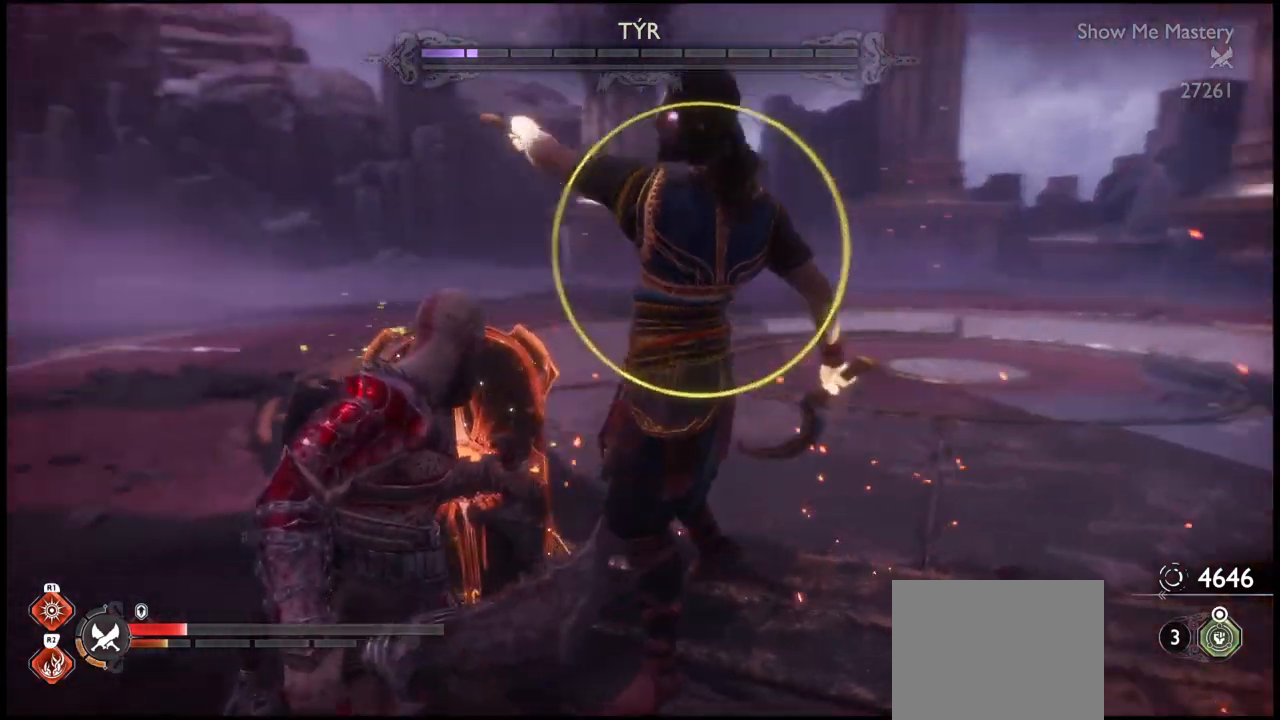
{"buttons": [], "left_stick": "right", "right_stick": "center", "events": [[234, "CROSS", "down"], [334, "CROSS", "up"], [367, "CROSS", "down"], [434, "L1", "up"], [467, "CROSS", "up"]]}
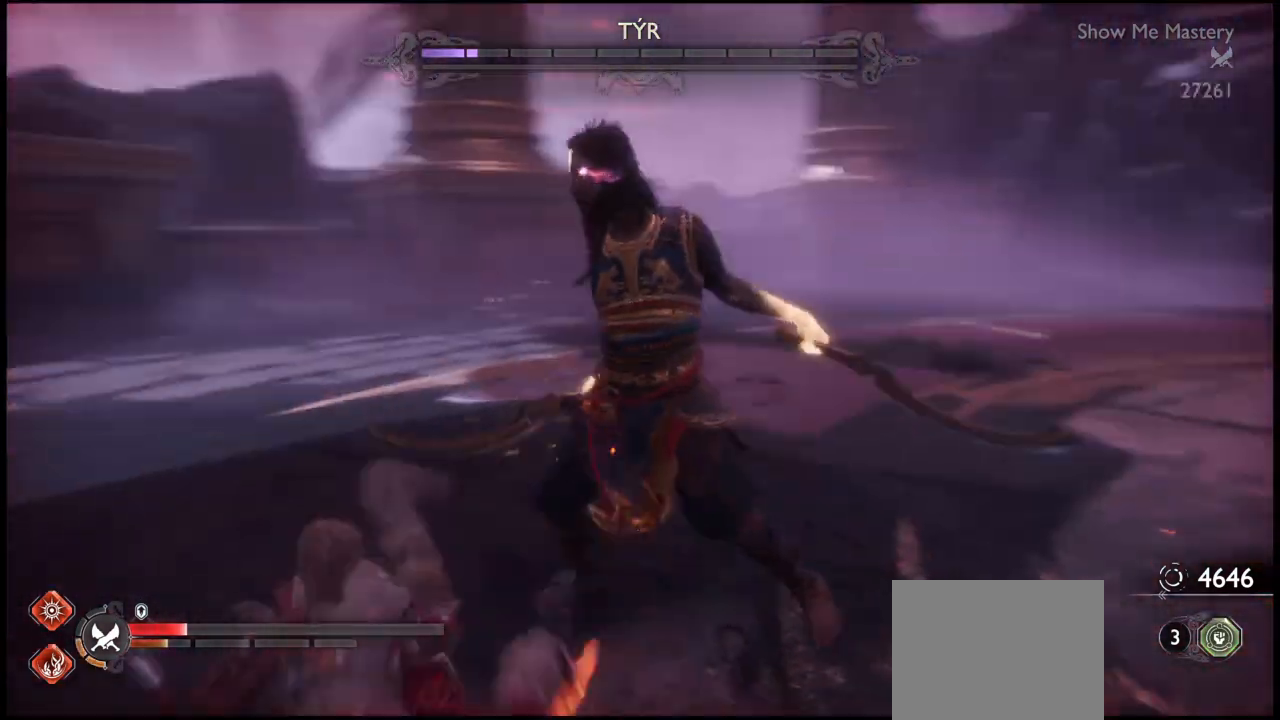
{"buttons": [], "left_stick": "up", "right_stick": "center", "events": [[266, "R1", "down"], [266, "left_stick", "up"], [367, "R1", "up"], [433, "R1", "down"], [500, "R1", "up"]]}
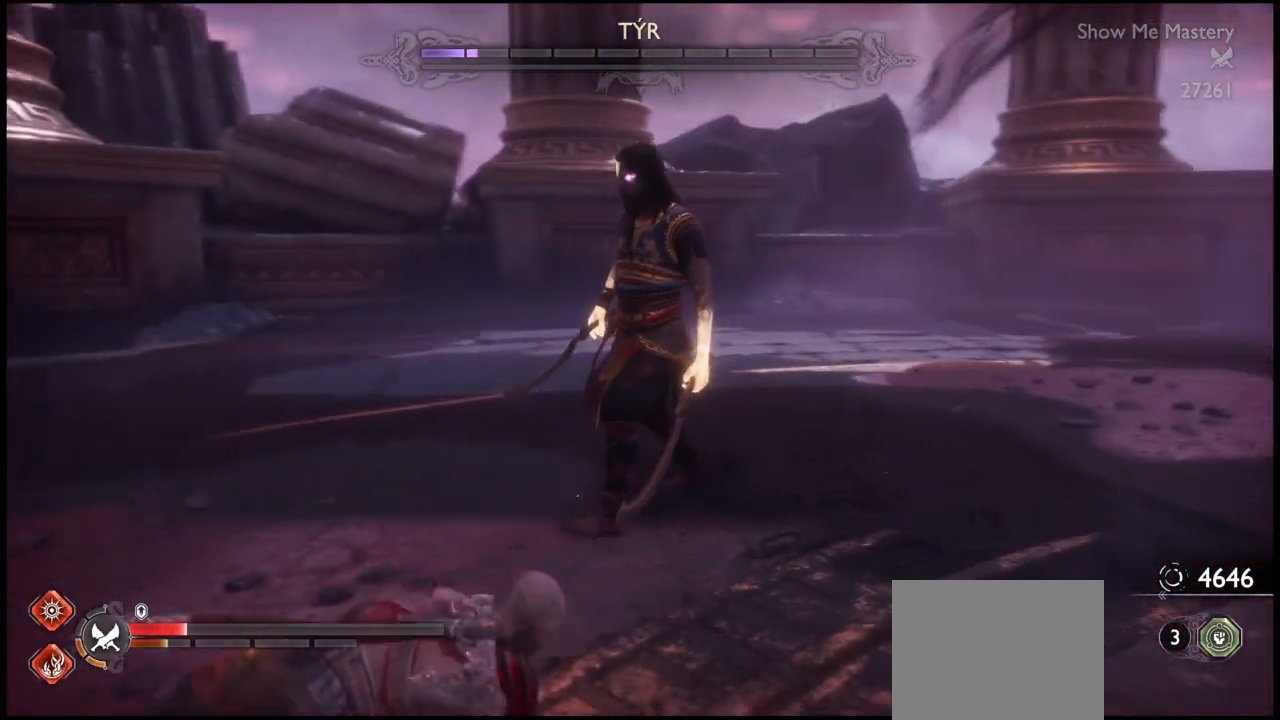
{"buttons": ["L1", "R1"], "left_stick": "down-right", "right_stick": "center", "events": [[100, "R1", "down"], [167, "R1", "up"], [234, "R1", "down"], [300, "R1", "up"], [334, "L1", "down"], [367, "left_stick", "right"], [400, "R1", "down"], [434, "R1", "up"], [501, "R1", "down"], [501, "left_stick", "down-right"]]}
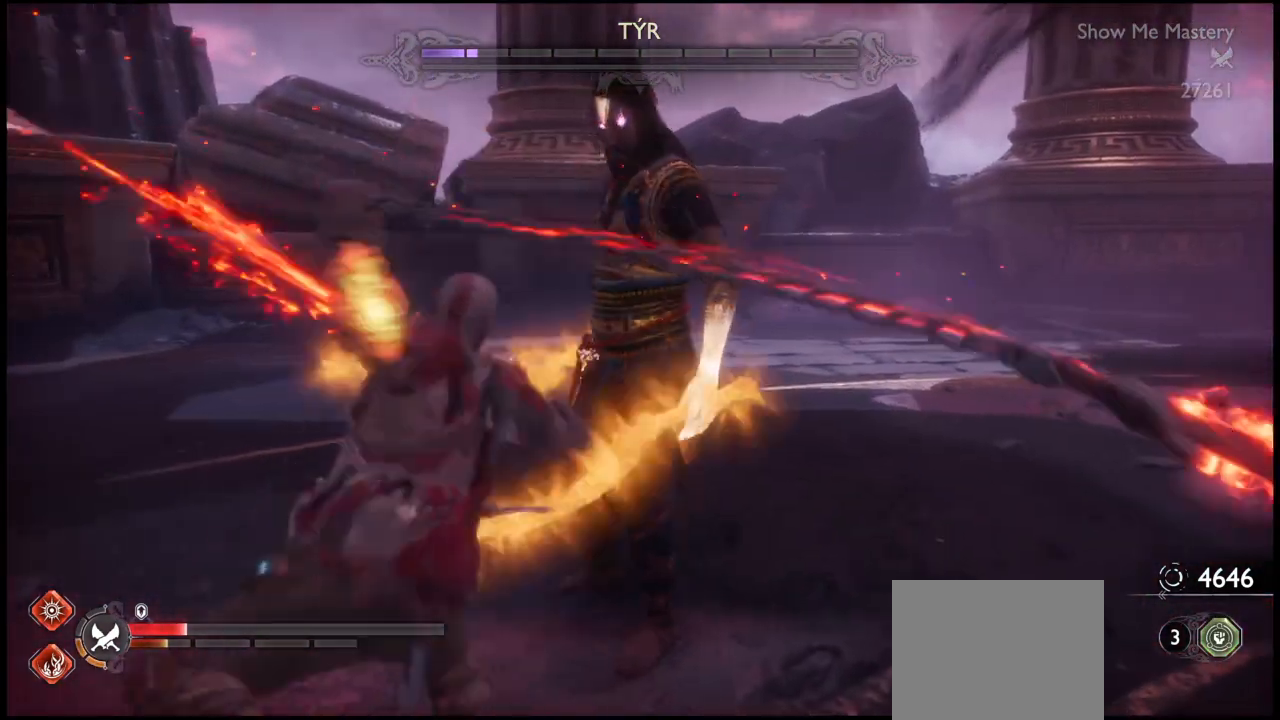
{"buttons": ["L1", "R1"], "left_stick": "down-right", "right_stick": "center", "events": [[66, "R1", "up"], [133, "R1", "down"], [200, "R1", "up"], [267, "R1", "down"], [333, "R1", "up"], [433, "R1", "down"], [467, "R1", "up"], [500, "R1", "down"]]}
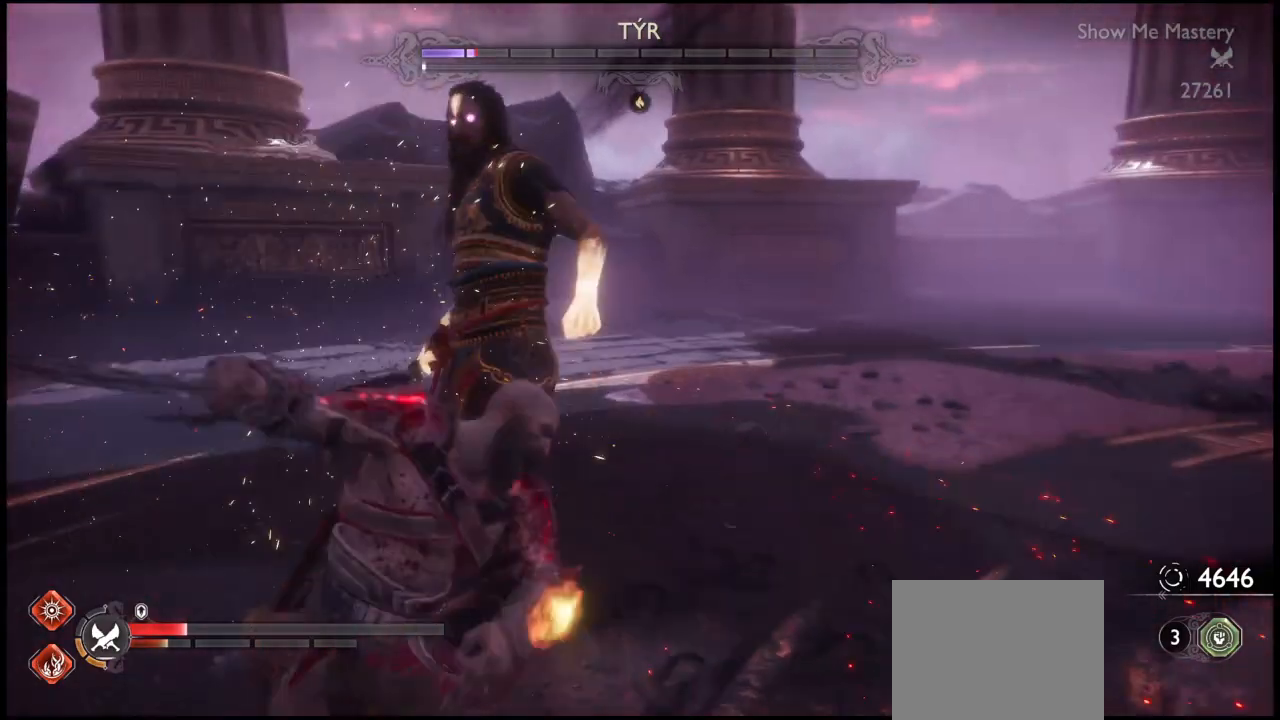
{"buttons": ["L1"], "left_stick": "down", "right_stick": "center", "events": [[67, "R1", "up"], [67, "left_stick", "down"], [134, "R1", "down"], [234, "R1", "up"], [267, "R1", "down"], [367, "R1", "up"], [434, "R1", "down"], [501, "R1", "up"]]}
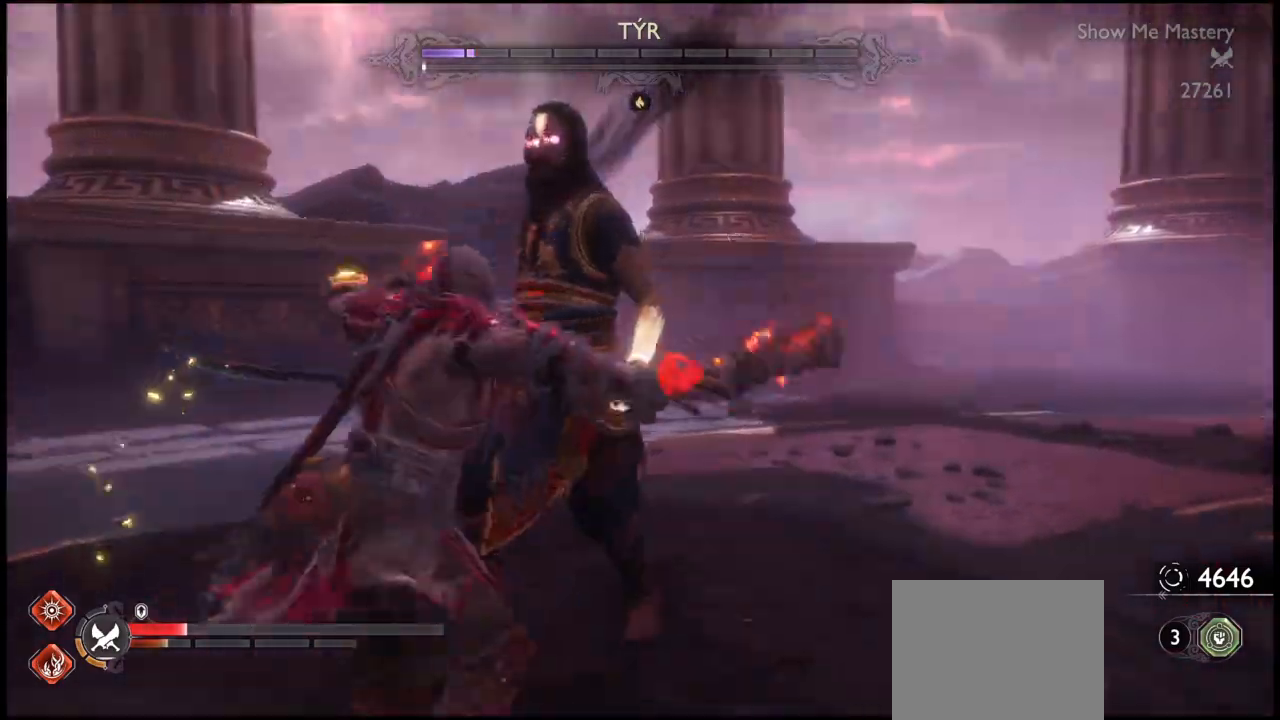
{"buttons": ["L1", "R1"], "left_stick": "up-right", "right_stick": "center", "events": [[66, "R1", "down"], [100, "left_stick", "center"], [133, "R1", "up"], [200, "R1", "down"], [200, "left_stick", "right"], [300, "R1", "up"], [333, "R1", "down"], [400, "R1", "up"], [467, "left_stick", "up-right"], [500, "R1", "down"]]}
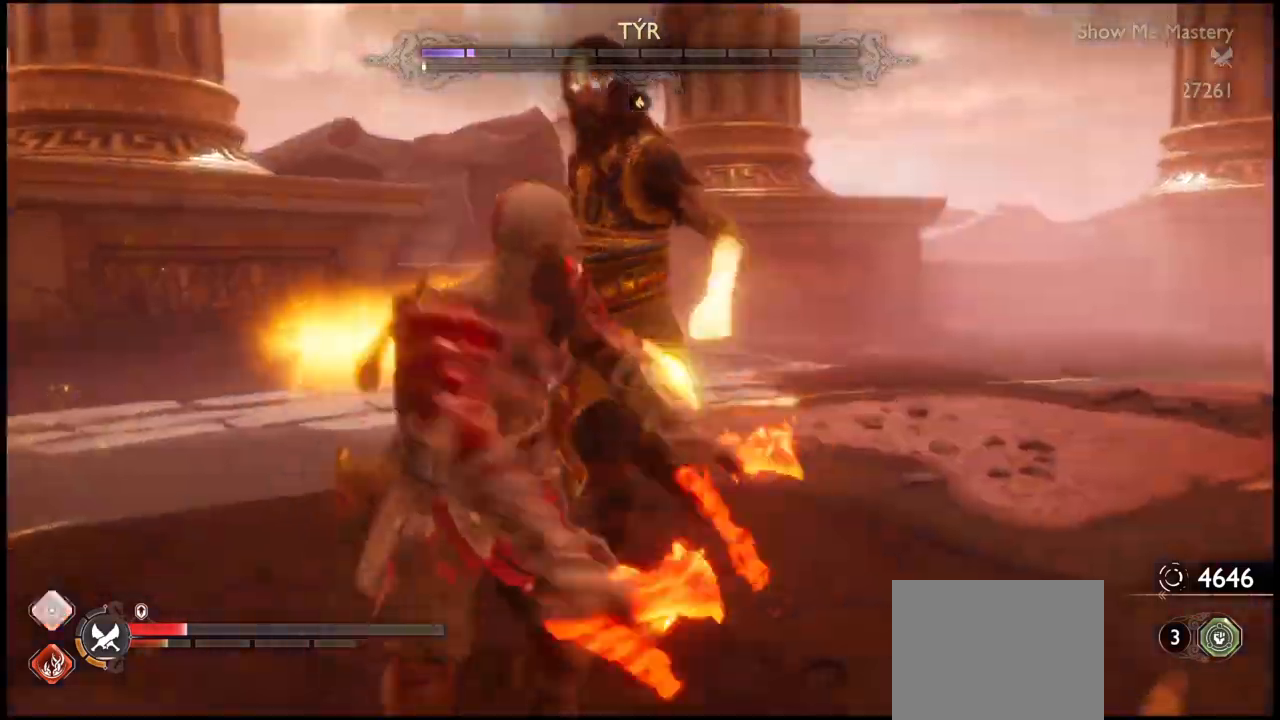
{"buttons": ["L1"], "left_stick": "up-right", "right_stick": "center", "events": [[33, "R1", "up"], [134, "R1", "down"], [200, "R1", "up"], [267, "R1", "down"], [334, "R1", "up"], [400, "R1", "down"], [501, "R1", "up"]]}